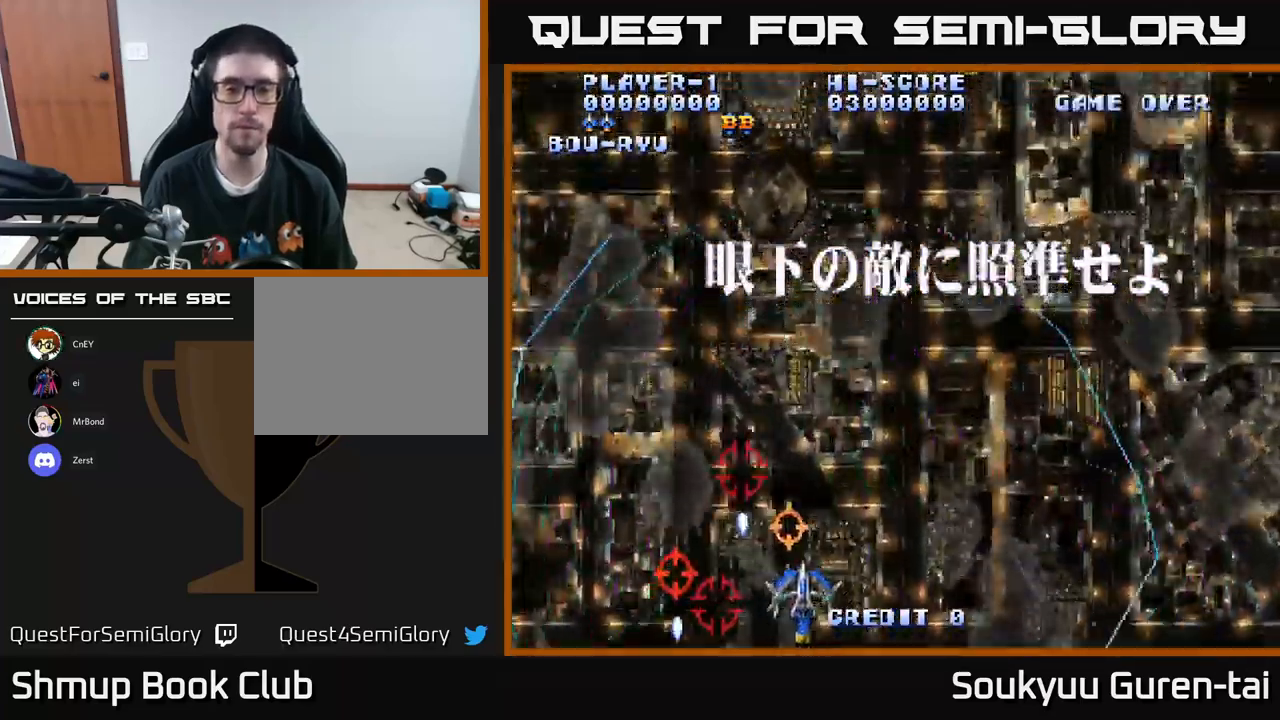
Gameplay with a controller (Xbox layout); each line is a JSON object with the inputs held at the frame after it. "events" lists button and stick changes between this image and that frame as [ms after this image, input, new state], when the widget could be followed in between.
{"buttons": ["A"], "left_stick": "center", "right_stick": "center", "events": [[67, "DPAD_LEFT", "up"]]}
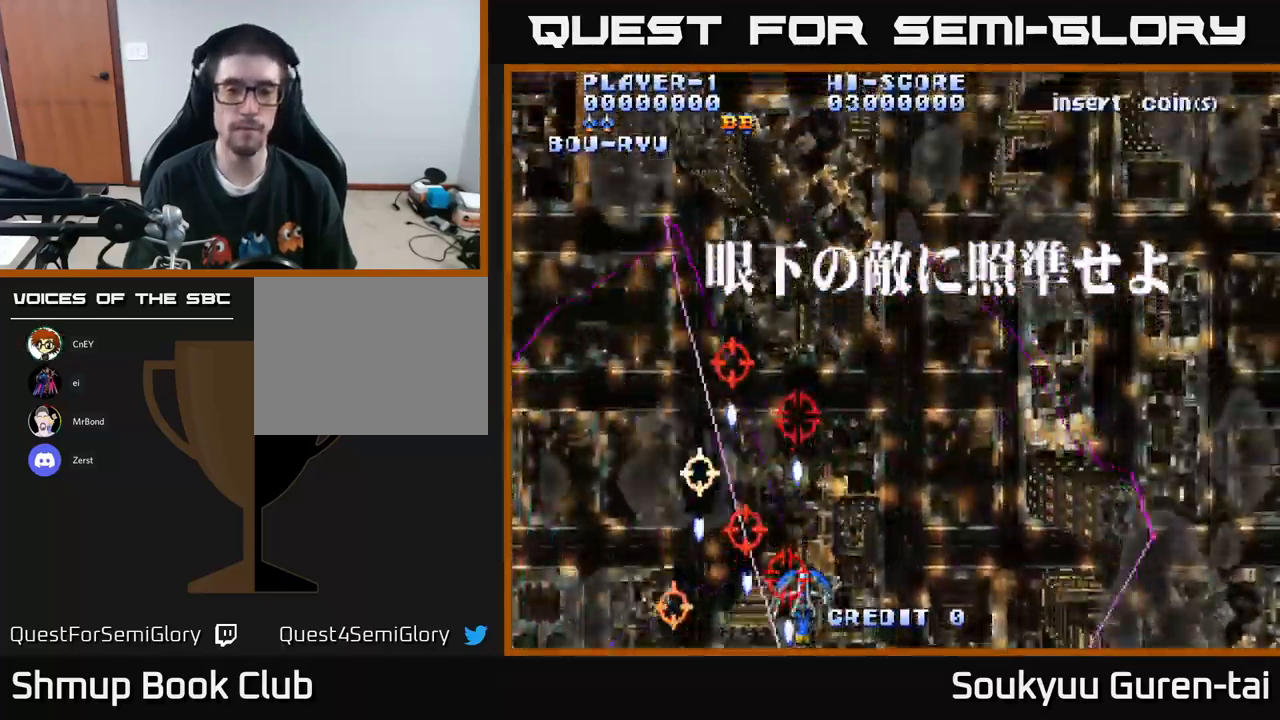
{"buttons": ["A"], "left_stick": "center", "right_stick": "center", "events": [[83, "A", "up"], [100, "DPAD_RIGHT", "down"], [150, "A", "down"], [317, "DPAD_RIGHT", "up"]]}
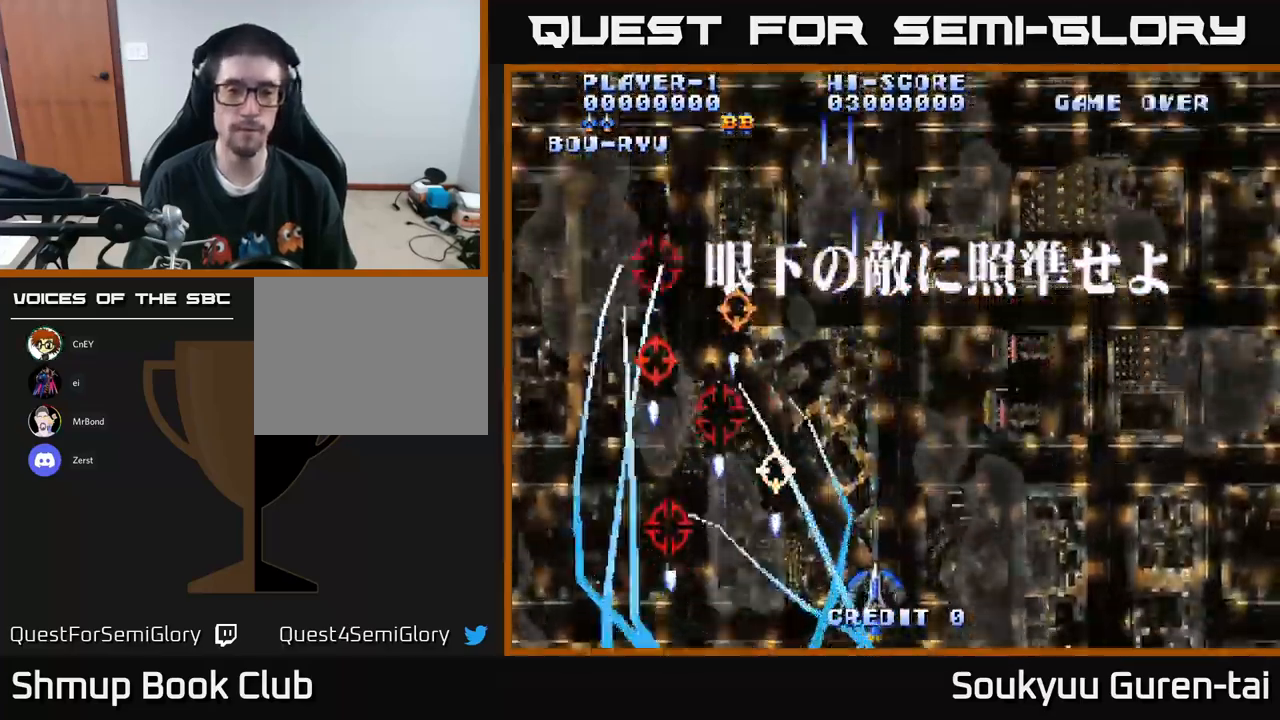
{"buttons": ["A", "DPAD_RIGHT"], "left_stick": "center", "right_stick": "center", "events": [[267, "DPAD_UP", "down"], [383, "DPAD_RIGHT", "down"], [483, "DPAD_UP", "up"]]}
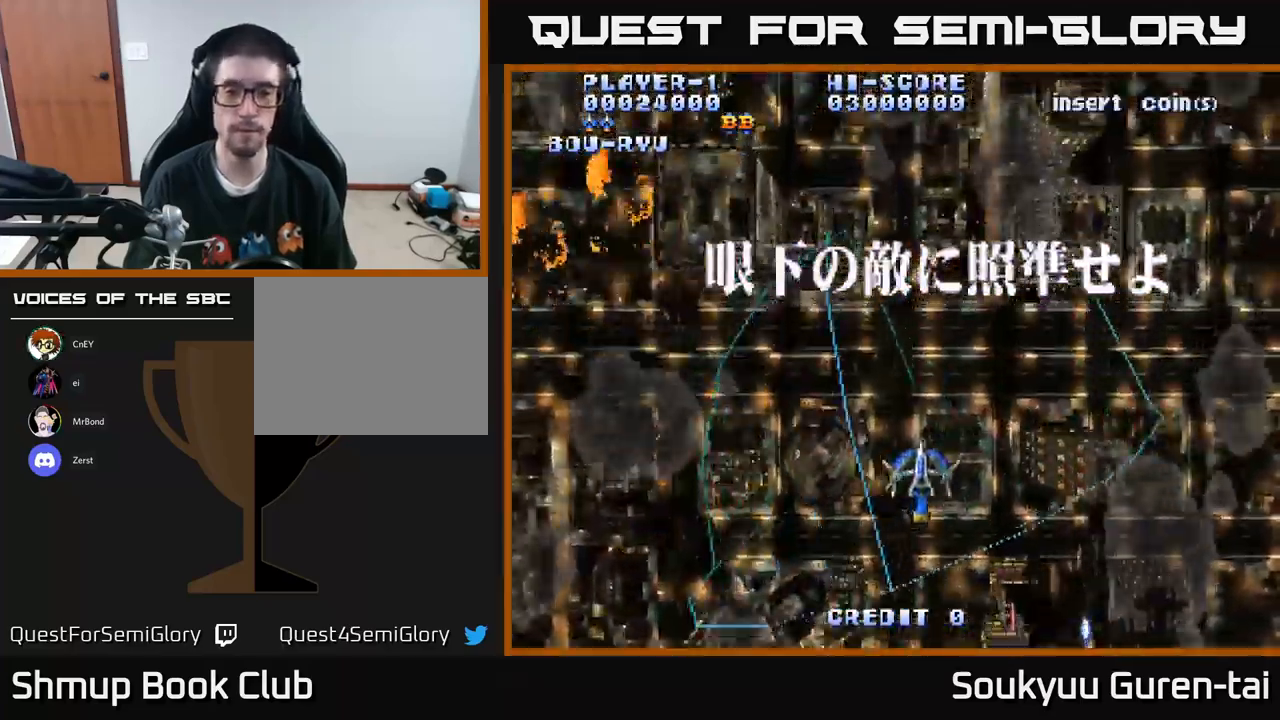
{"buttons": ["A", "DPAD_DOWN"], "left_stick": "center", "right_stick": "center", "events": [[267, "DPAD_DOWN", "down"], [383, "DPAD_RIGHT", "up"]]}
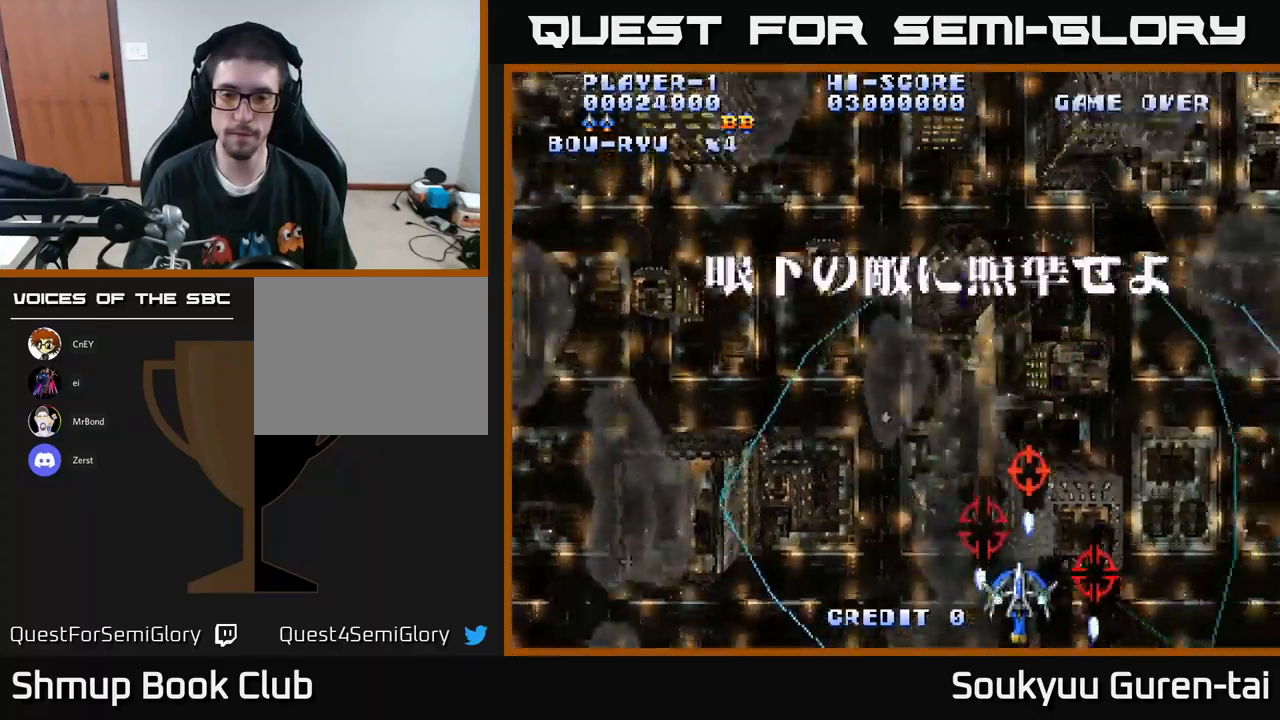
{"buttons": ["A", "DPAD_DOWN"], "left_stick": "center", "right_stick": "center", "events": []}
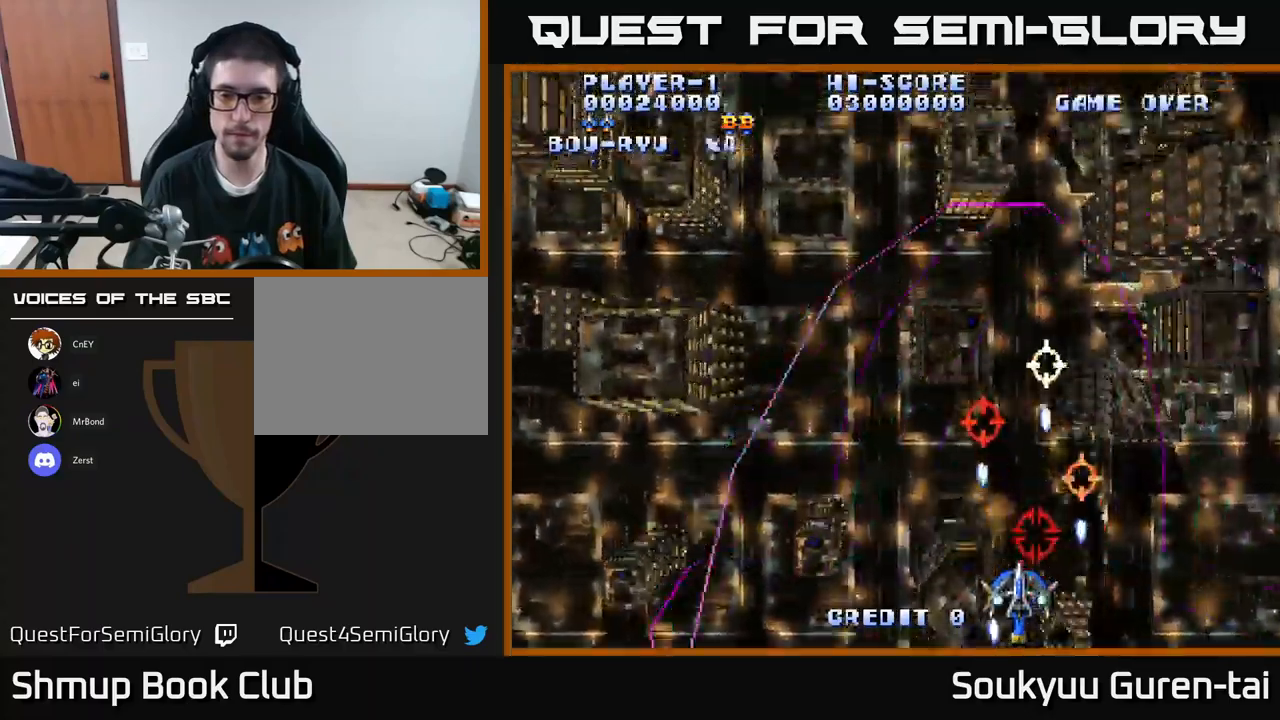
{"buttons": ["A", "DPAD_UP", "DPAD_LEFT"], "left_stick": "center", "right_stick": "center", "events": [[84, "DPAD_RIGHT", "down"], [100, "DPAD_DOWN", "up"], [200, "DPAD_RIGHT", "up"], [200, "DPAD_UP", "down"], [250, "A", "up"], [267, "DPAD_LEFT", "down"], [317, "A", "down"]]}
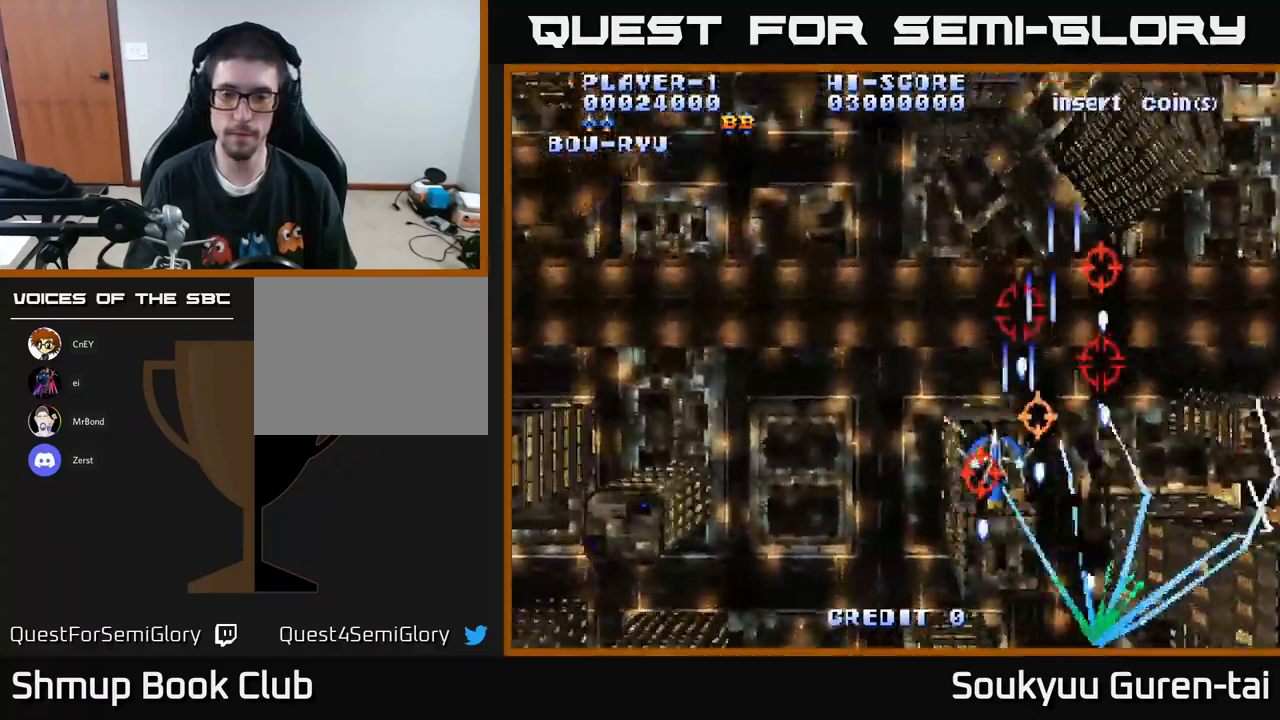
{"buttons": ["A", "DPAD_DOWN", "DPAD_RIGHT"], "left_stick": "center", "right_stick": "center", "events": [[67, "DPAD_LEFT", "up"], [167, "DPAD_UP", "up"], [367, "DPAD_RIGHT", "down"], [484, "DPAD_DOWN", "down"]]}
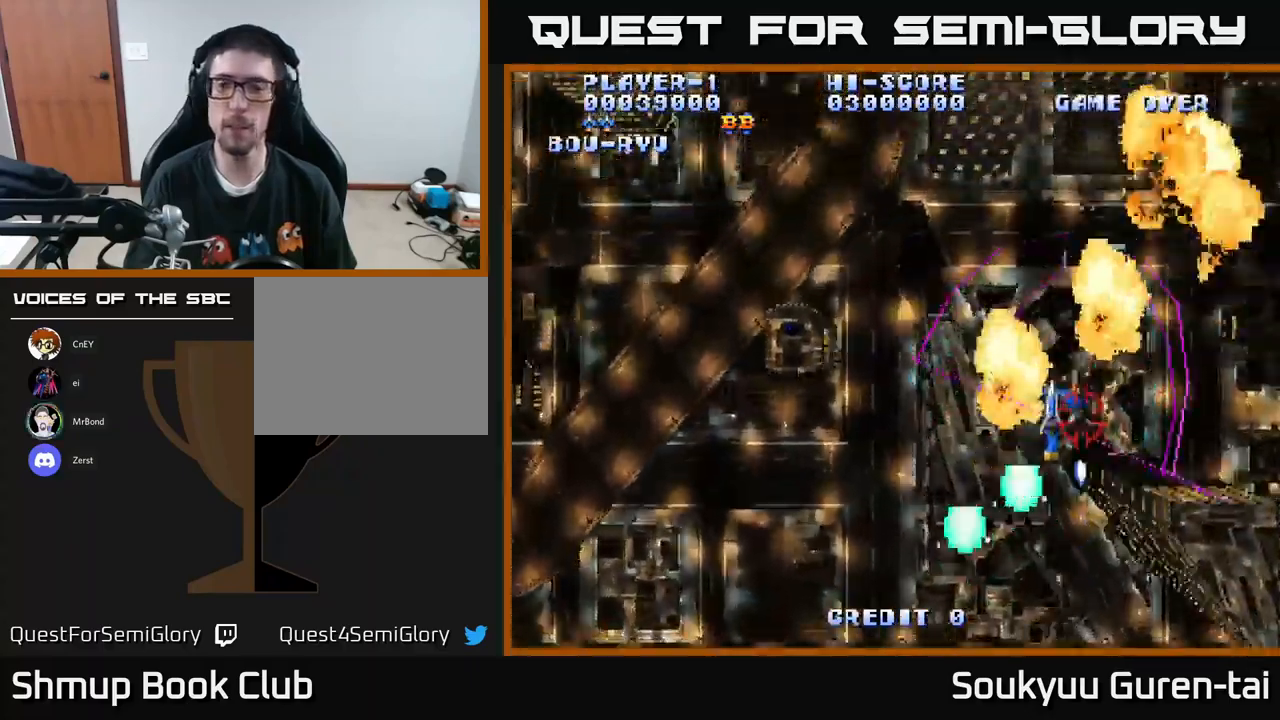
{"buttons": ["A", "DPAD_UP", "DPAD_LEFT"], "left_stick": "center", "right_stick": "center", "events": [[34, "DPAD_RIGHT", "up"], [284, "DPAD_DOWN", "up"], [317, "DPAD_LEFT", "down"], [367, "DPAD_UP", "down"]]}
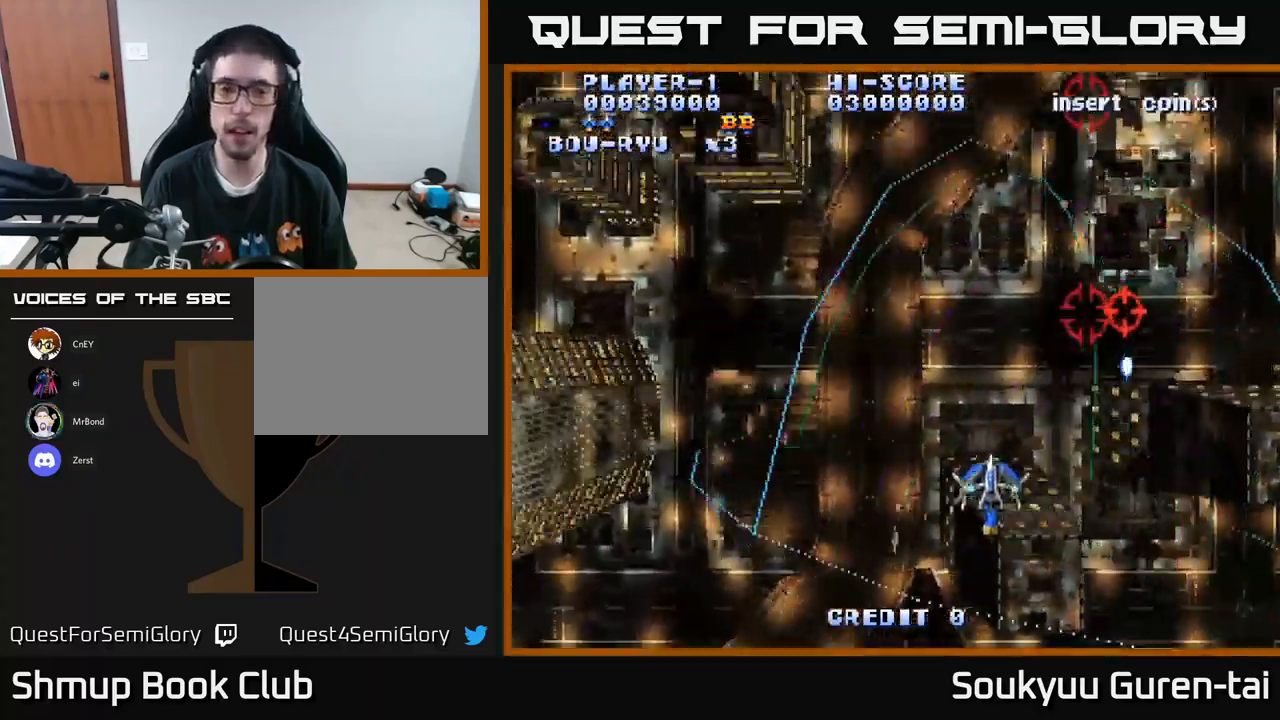
{"buttons": ["A", "DPAD_UP", "DPAD_RIGHT"], "left_stick": "center", "right_stick": "center", "events": [[84, "DPAD_UP", "up"], [150, "DPAD_UP", "down"], [350, "DPAD_LEFT", "up"], [417, "A", "up"], [417, "DPAD_RIGHT", "down"], [484, "A", "down"]]}
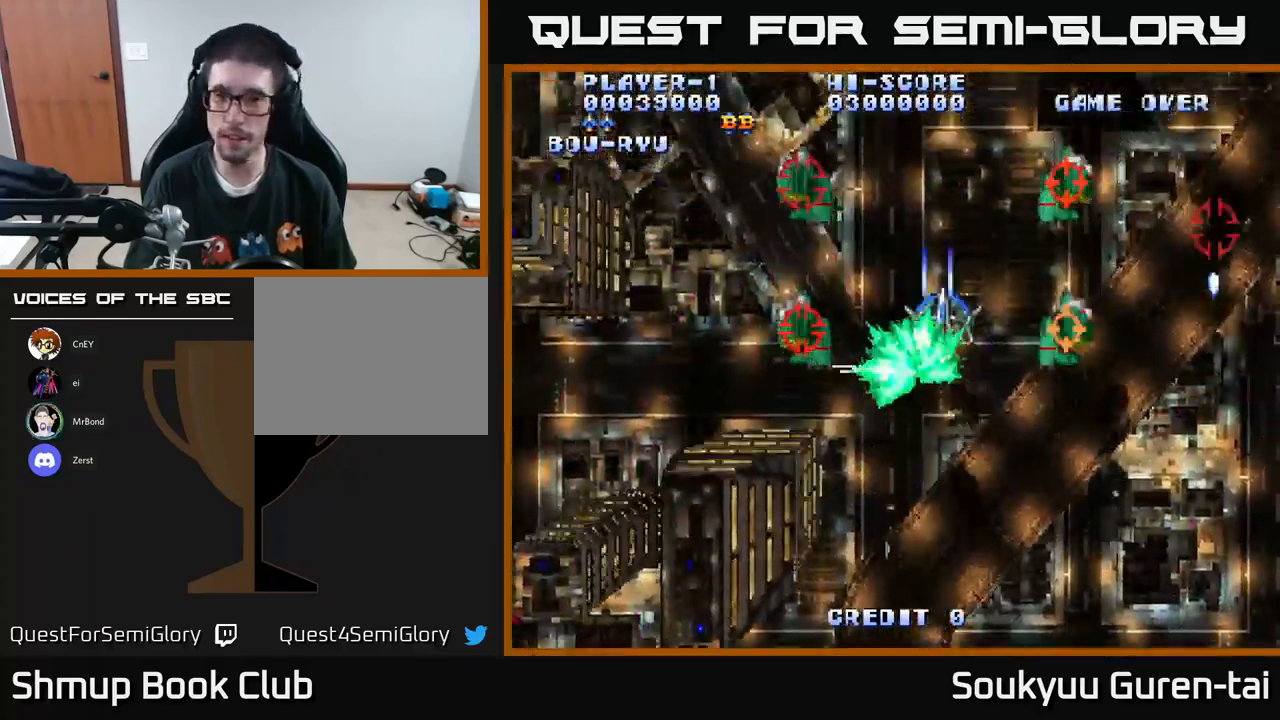
{"buttons": ["A", "DPAD_DOWN"], "left_stick": "center", "right_stick": "center", "events": [[17, "DPAD_UP", "up"], [50, "DPAD_DOWN", "down"], [84, "DPAD_RIGHT", "up"]]}
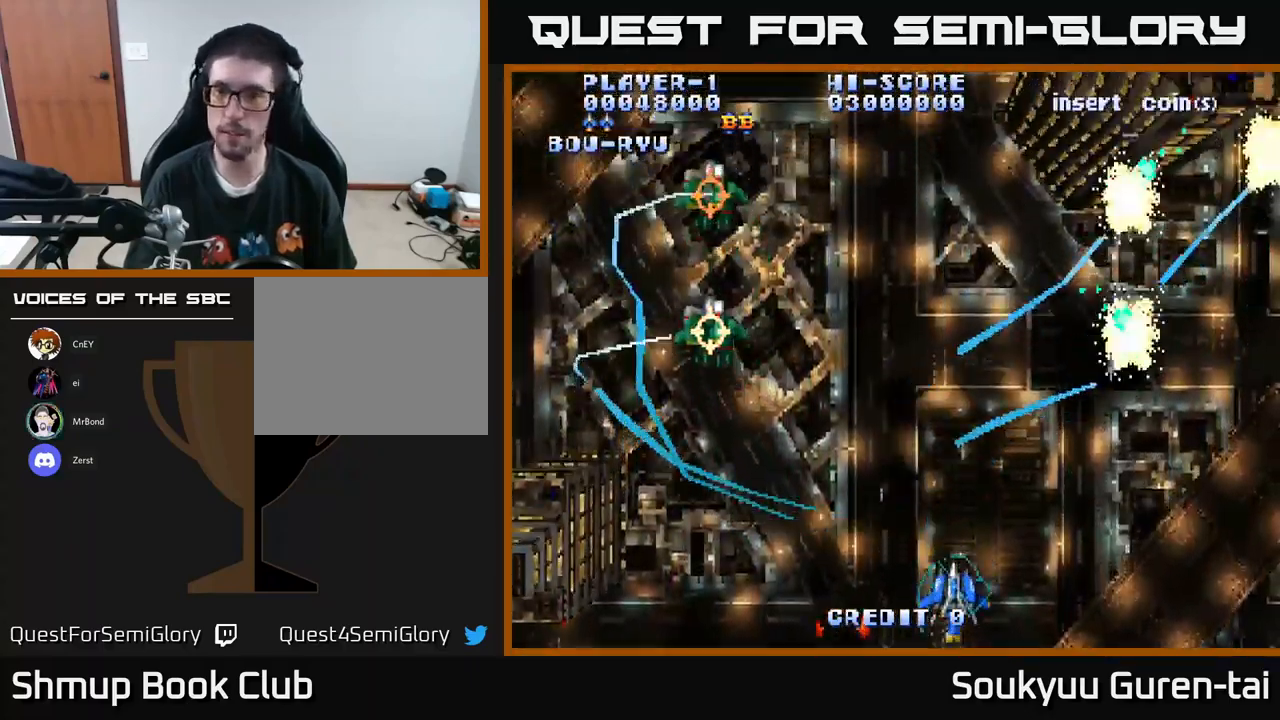
{"buttons": ["A", "DPAD_UP", "DPAD_LEFT"], "left_stick": "center", "right_stick": "center", "events": [[67, "DPAD_DOWN", "up"], [100, "DPAD_RIGHT", "down"], [117, "DPAD_UP", "down"], [267, "DPAD_RIGHT", "up"], [417, "DPAD_LEFT", "down"]]}
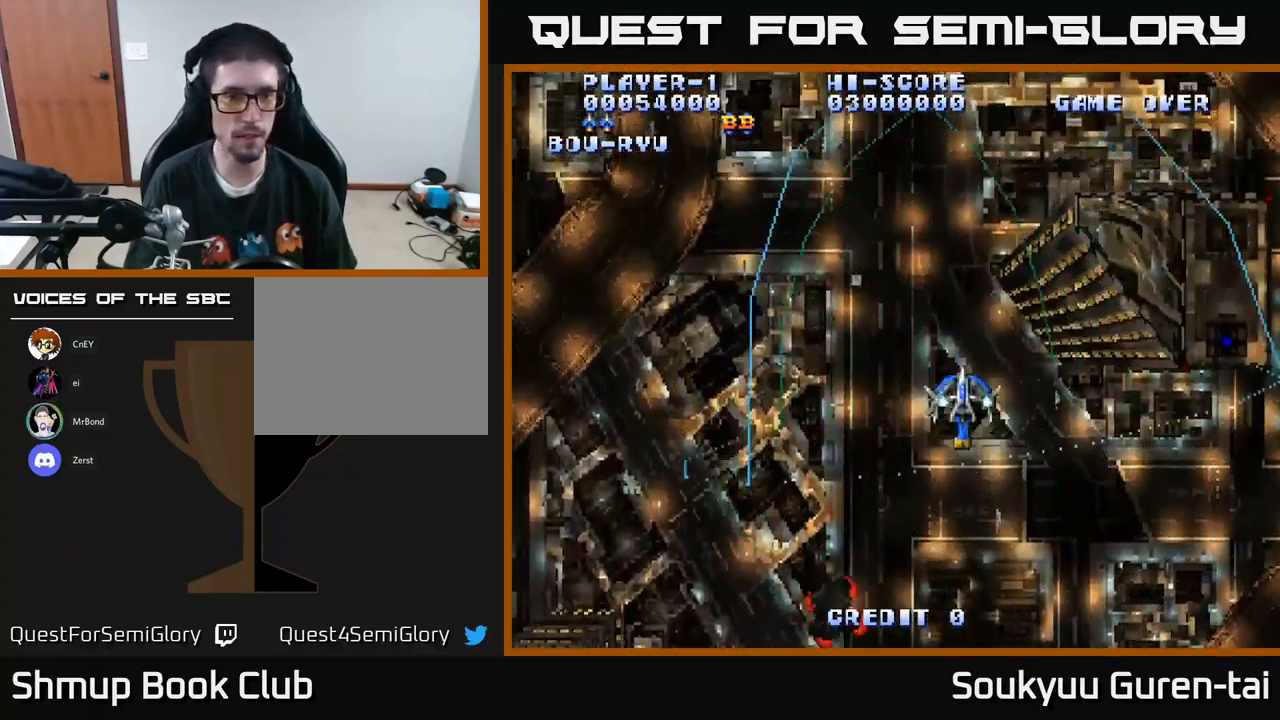
{"buttons": ["A", "DPAD_DOWN"], "left_stick": "center", "right_stick": "center", "events": [[234, "DPAD_LEFT", "up"], [300, "DPAD_UP", "up"], [384, "DPAD_DOWN", "down"]]}
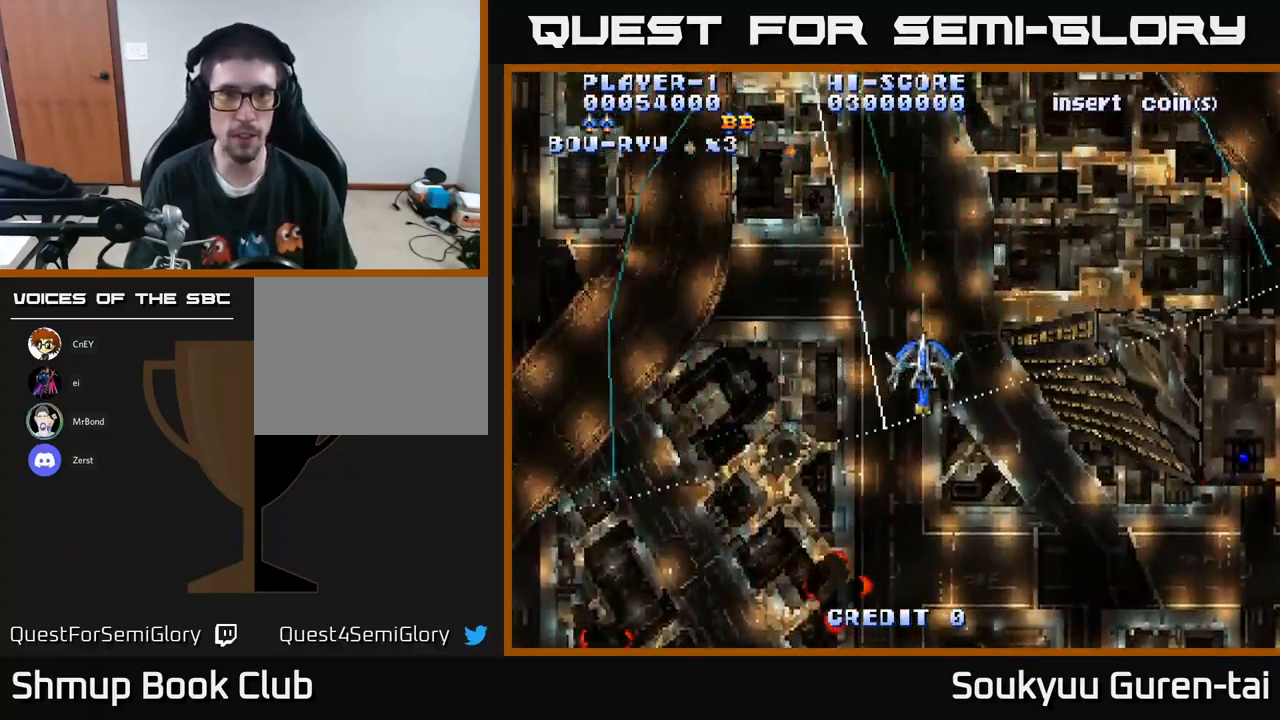
{"buttons": ["A", "DPAD_LEFT"], "left_stick": "center", "right_stick": "center", "events": [[467, "DPAD_LEFT", "down"], [484, "DPAD_DOWN", "up"]]}
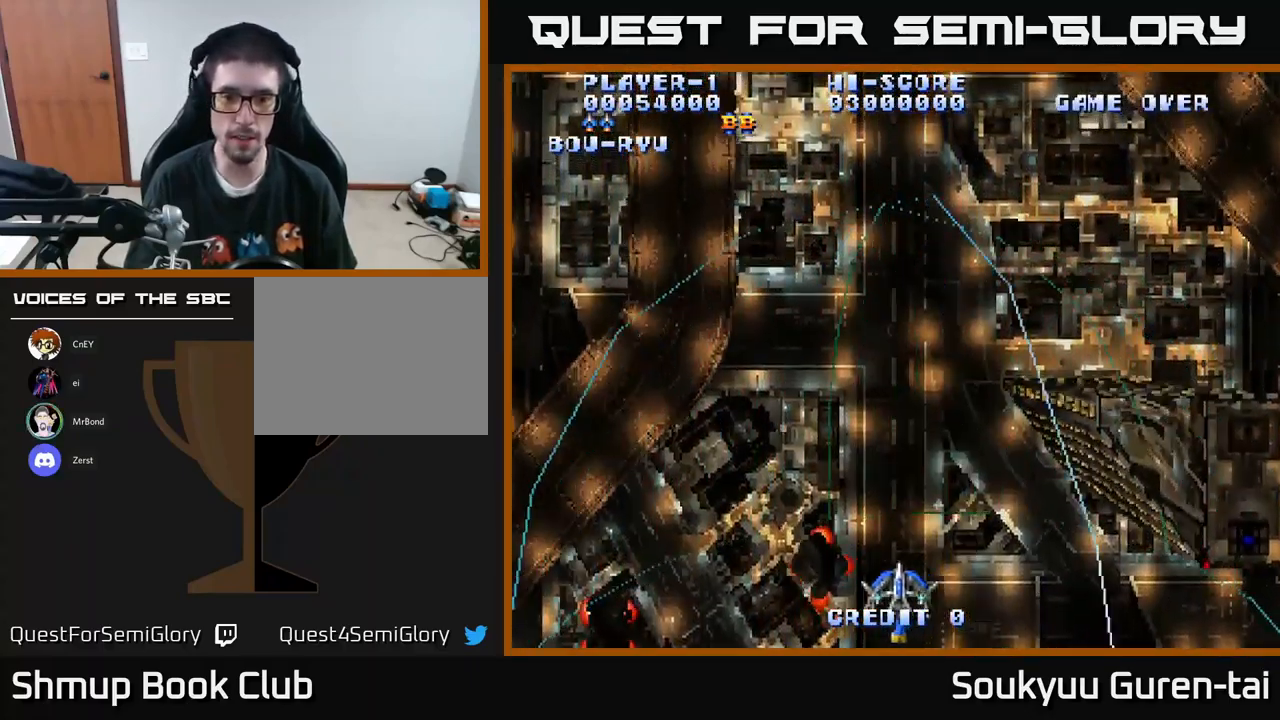
{"buttons": ["A", "DPAD_LEFT"], "left_stick": "center", "right_stick": "center", "events": []}
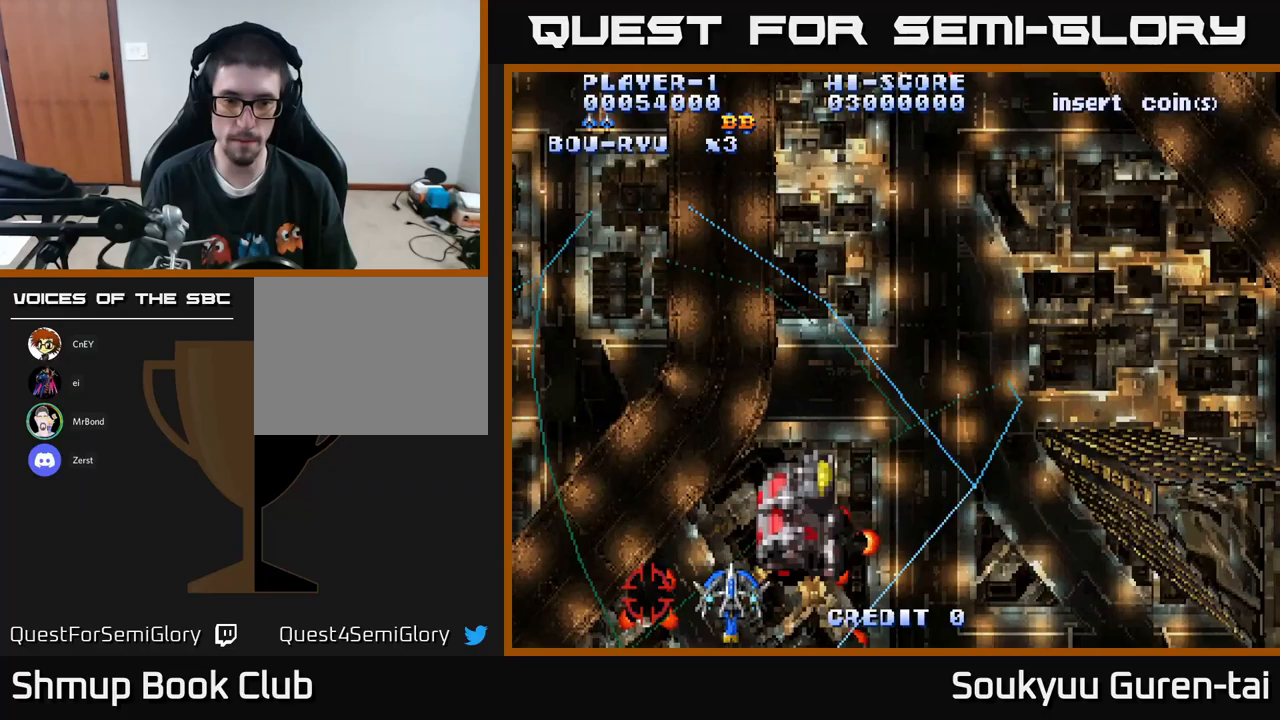
{"buttons": ["A", "DPAD_RIGHT"], "left_stick": "center", "right_stick": "center", "events": [[100, "DPAD_LEFT", "up"], [133, "DPAD_DOWN", "down"], [133, "DPAD_RIGHT", "down"], [150, "DPAD_DOWN", "up"]]}
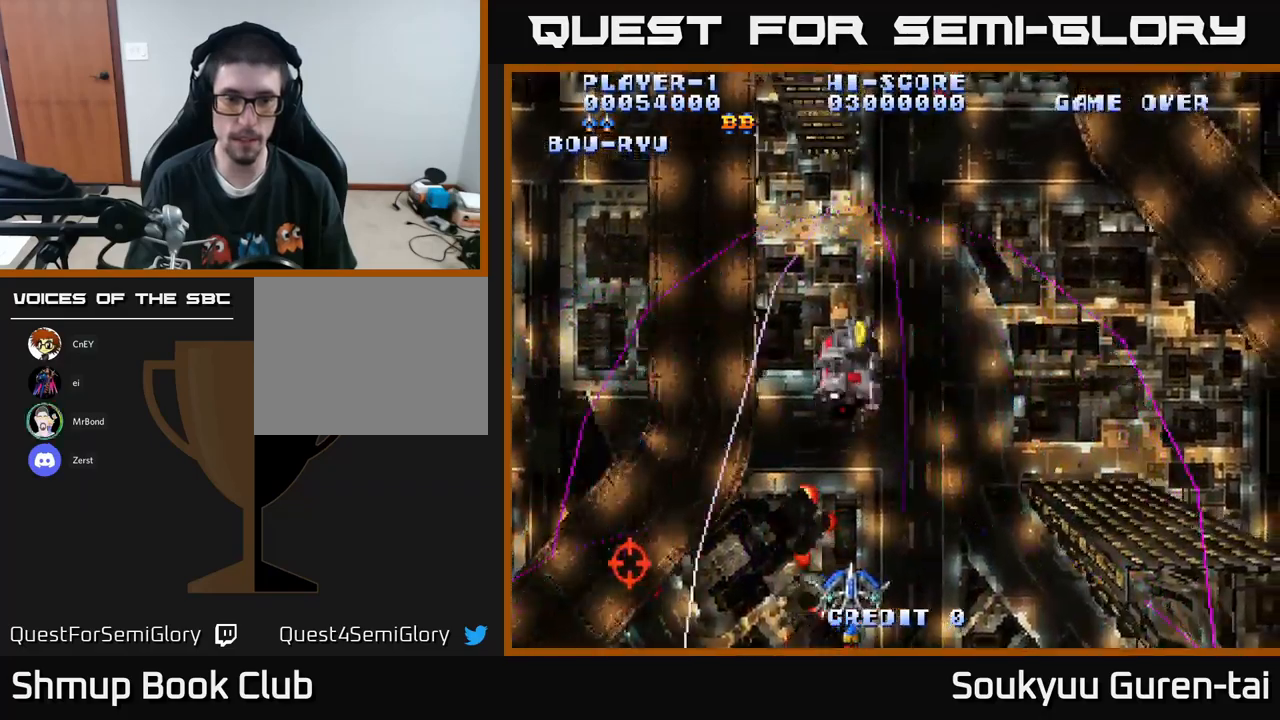
{"buttons": ["A", "DPAD_DOWN", "DPAD_RIGHT"], "left_stick": "center", "right_stick": "center", "events": [[167, "DPAD_RIGHT", "up"], [200, "DPAD_LEFT", "down"], [200, "DPAD_UP", "down"], [267, "DPAD_UP", "up"], [467, "DPAD_LEFT", "up"], [483, "DPAD_DOWN", "down"], [500, "DPAD_RIGHT", "down"]]}
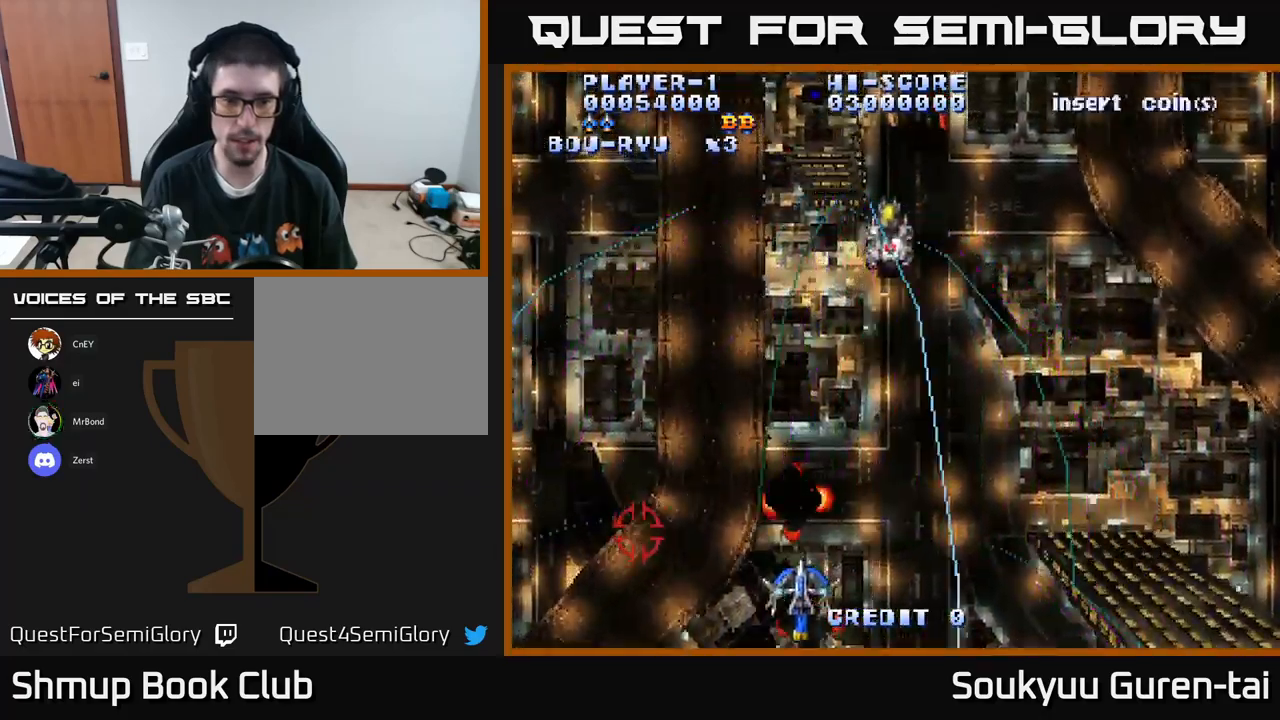
{"buttons": ["A", "DPAD_UP"], "left_stick": "center", "right_stick": "center", "events": [[267, "DPAD_DOWN", "up"], [300, "DPAD_RIGHT", "up"], [300, "DPAD_UP", "down"]]}
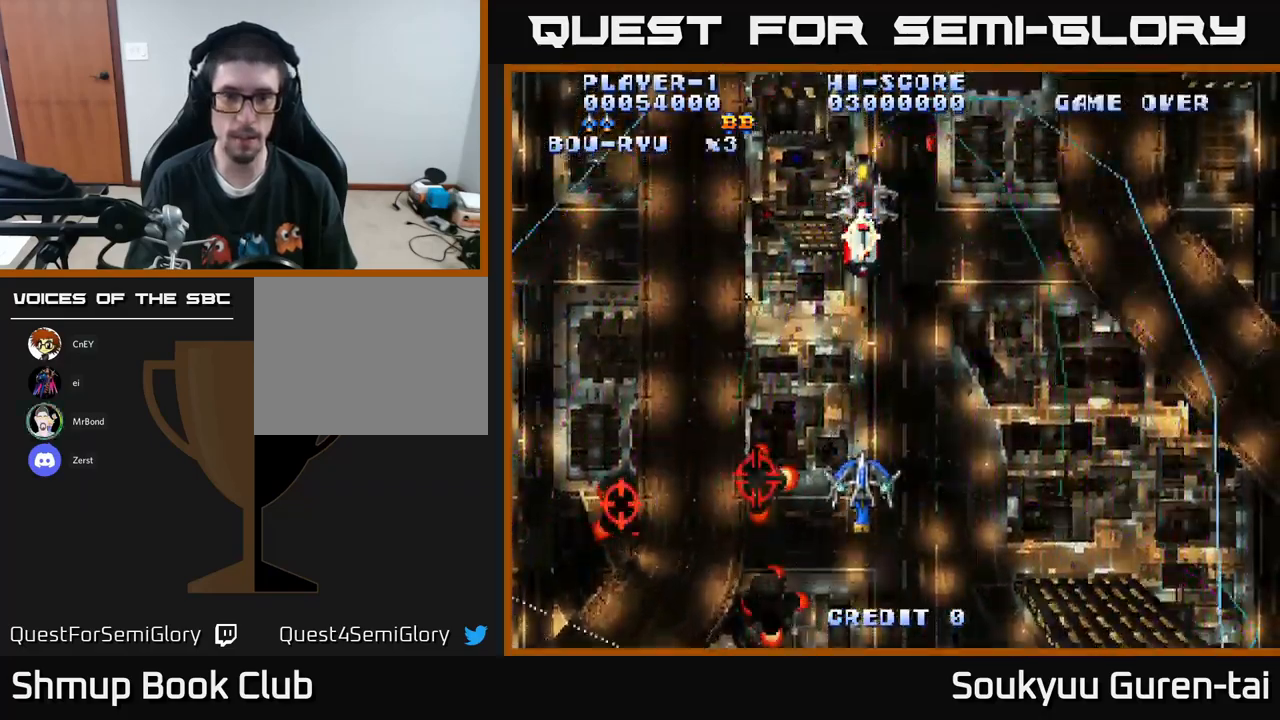
{"buttons": ["A", "DPAD_DOWN"], "left_stick": "center", "right_stick": "center", "events": [[133, "DPAD_LEFT", "down"], [150, "DPAD_UP", "up"], [217, "DPAD_DOWN", "down"], [267, "DPAD_LEFT", "up"]]}
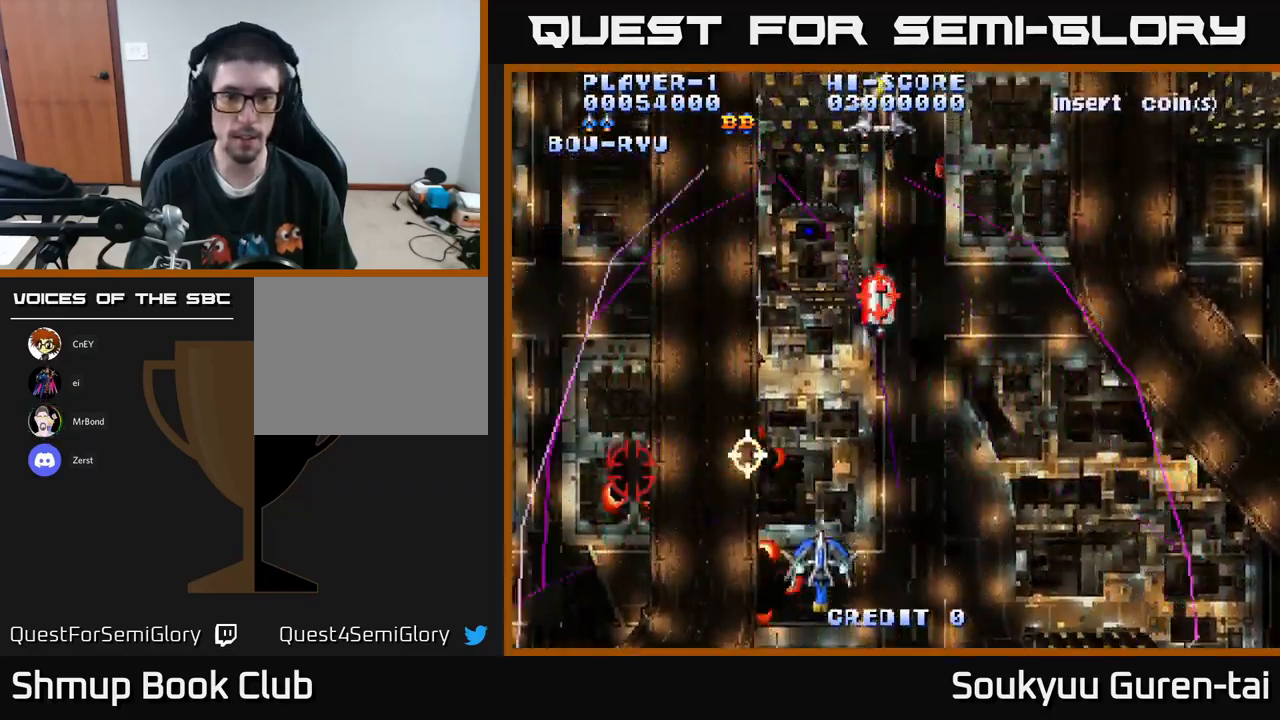
{"buttons": ["A", "DPAD_LEFT"], "left_stick": "center", "right_stick": "center", "events": [[417, "DPAD_LEFT", "down"], [450, "DPAD_DOWN", "up"]]}
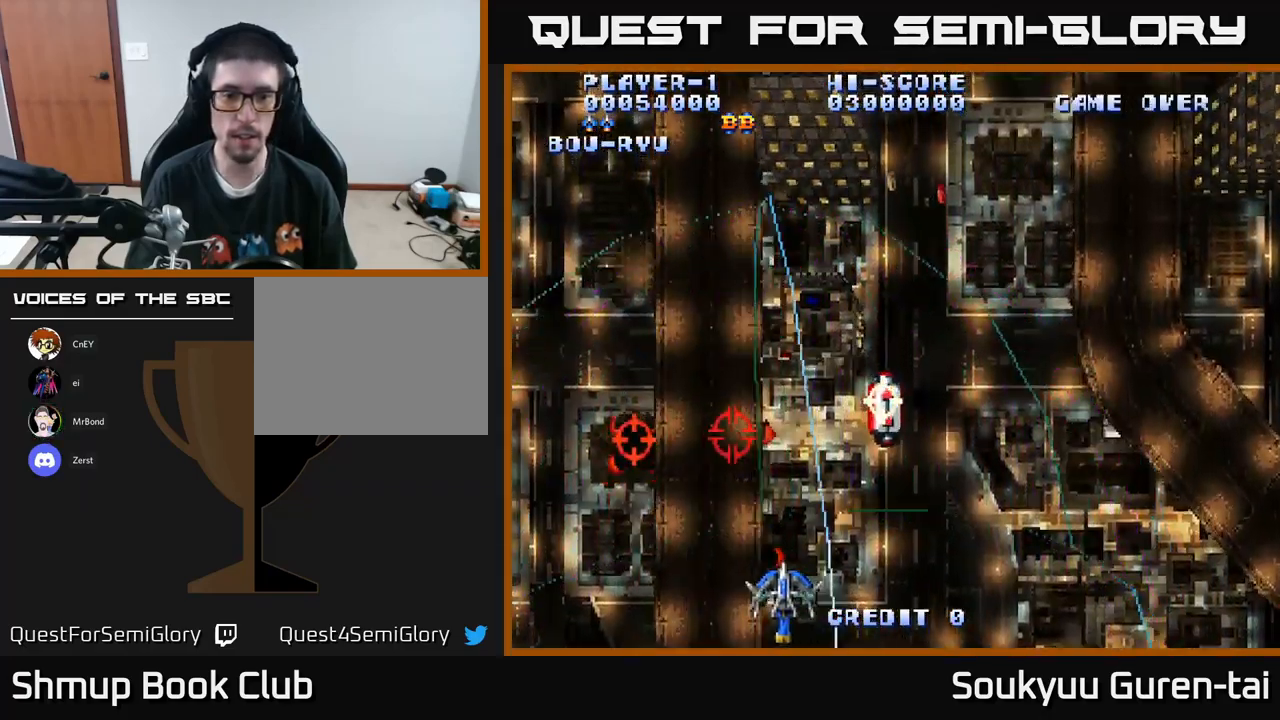
{"buttons": ["A"], "left_stick": "center", "right_stick": "center", "events": [[183, "DPAD_LEFT", "up"], [233, "DPAD_RIGHT", "down"], [483, "DPAD_RIGHT", "up"]]}
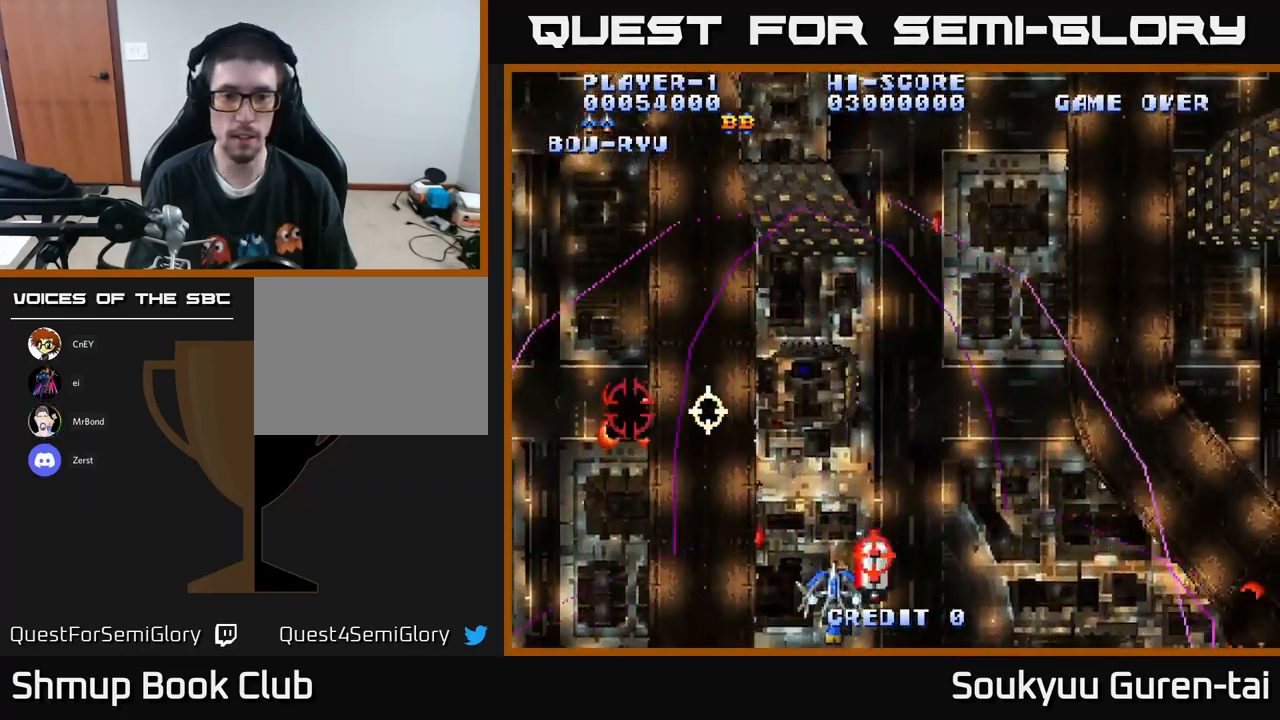
{"buttons": ["A", "DPAD_DOWN", "DPAD_RIGHT"], "left_stick": "center", "right_stick": "center", "events": [[17, "DPAD_LEFT", "down"], [183, "DPAD_UP", "down"], [200, "DPAD_LEFT", "up"], [250, "DPAD_RIGHT", "down"], [367, "A", "up"], [367, "DPAD_UP", "up"], [417, "A", "down"], [417, "DPAD_DOWN", "down"]]}
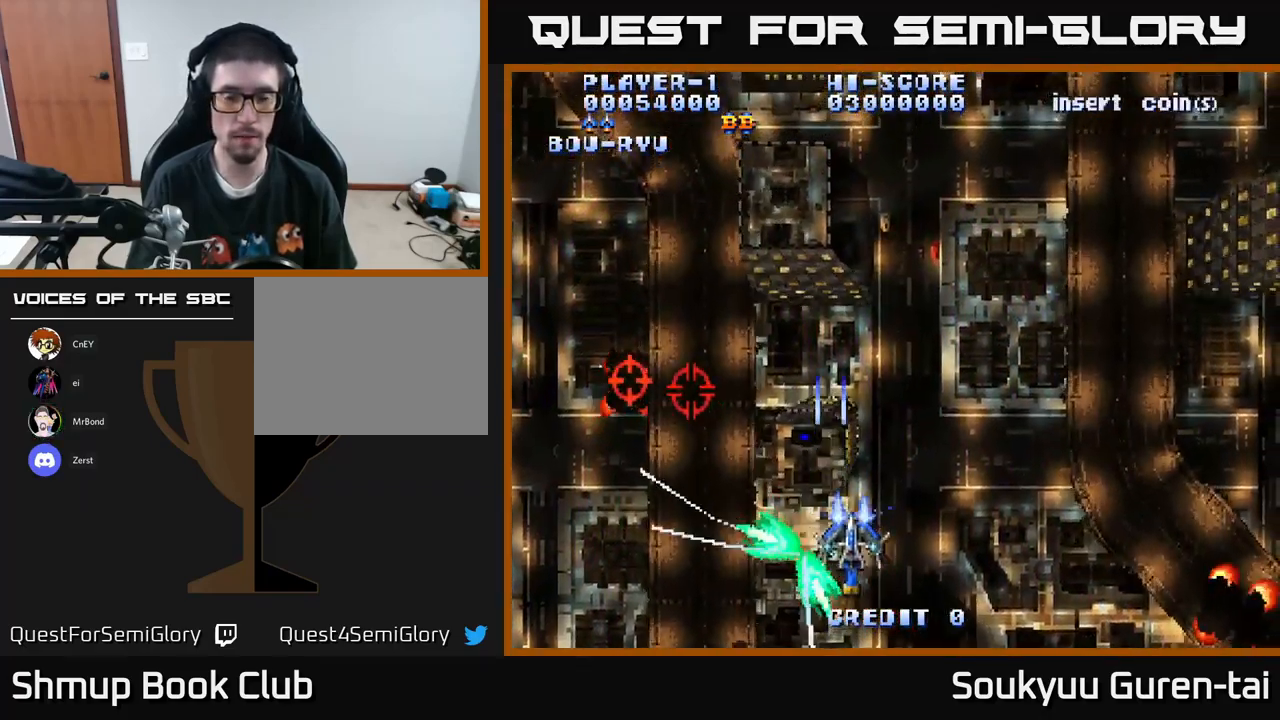
{"buttons": ["A"], "left_stick": "center", "right_stick": "center", "events": [[50, "DPAD_DOWN", "up"], [150, "DPAD_RIGHT", "up"]]}
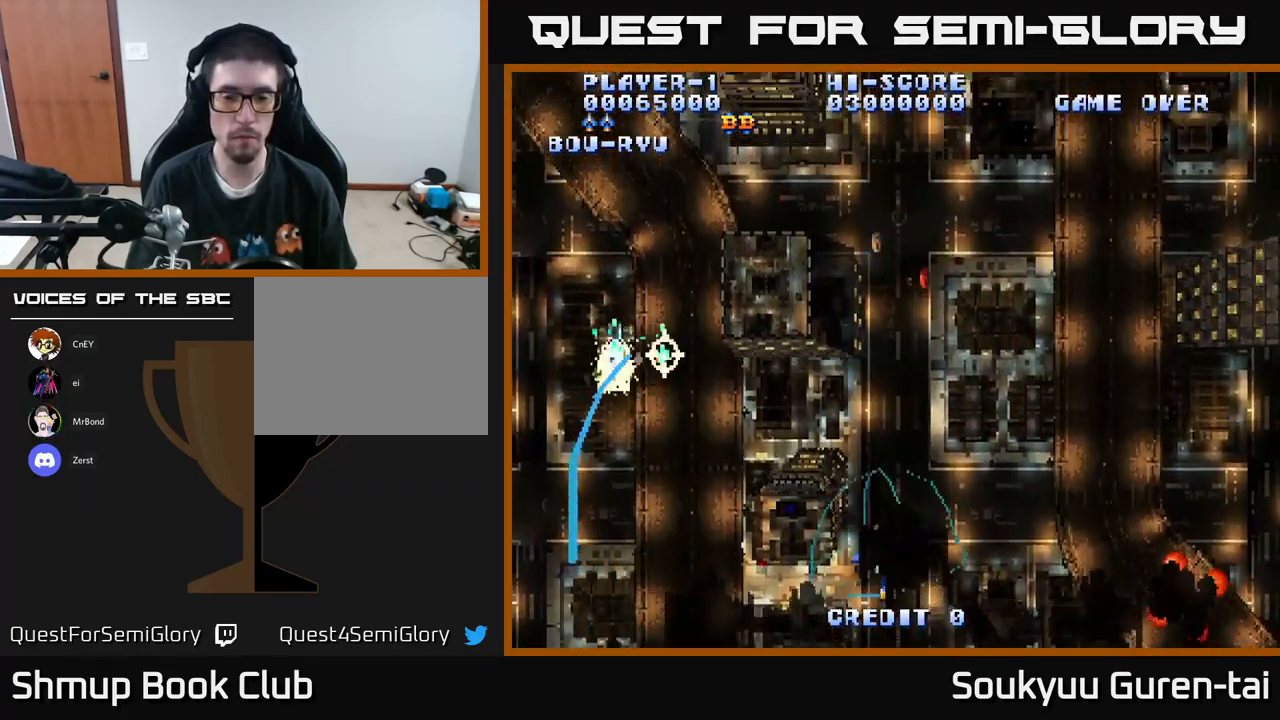
{"buttons": ["A", "DPAD_LEFT"], "left_stick": "center", "right_stick": "center", "events": [[33, "DPAD_DOWN", "down"], [183, "DPAD_LEFT", "down"], [217, "DPAD_DOWN", "up"]]}
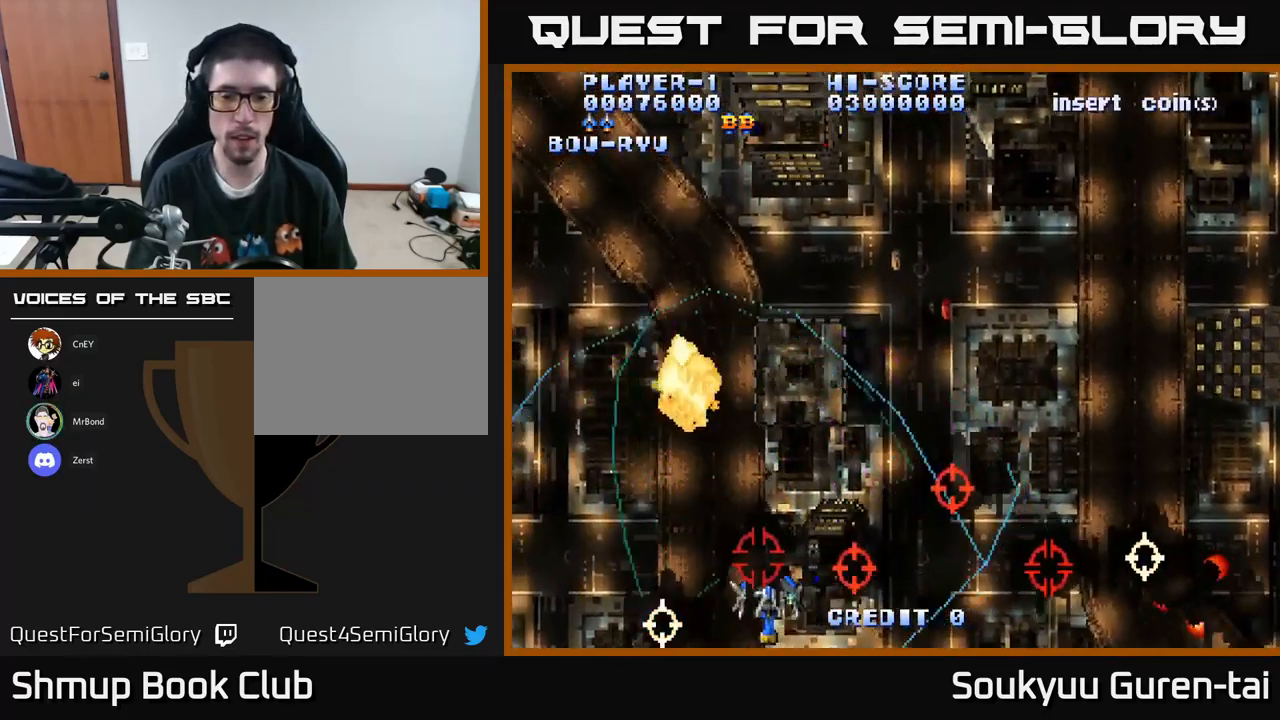
{"buttons": ["A", "DPAD_RIGHT"], "left_stick": "center", "right_stick": "center", "events": [[33, "DPAD_LEFT", "up"], [67, "DPAD_RIGHT", "down"]]}
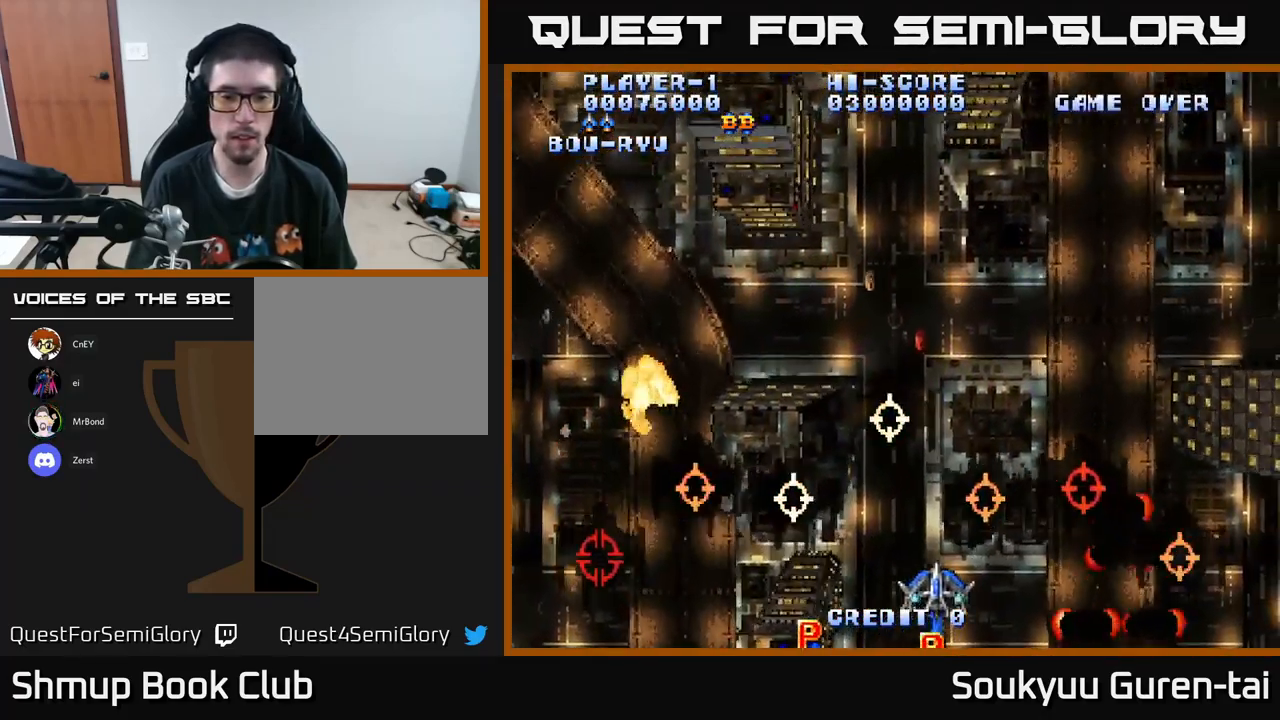
{"buttons": ["A", "DPAD_LEFT"], "left_stick": "center", "right_stick": "center", "events": [[116, "DPAD_RIGHT", "up"], [149, "DPAD_LEFT", "down"]]}
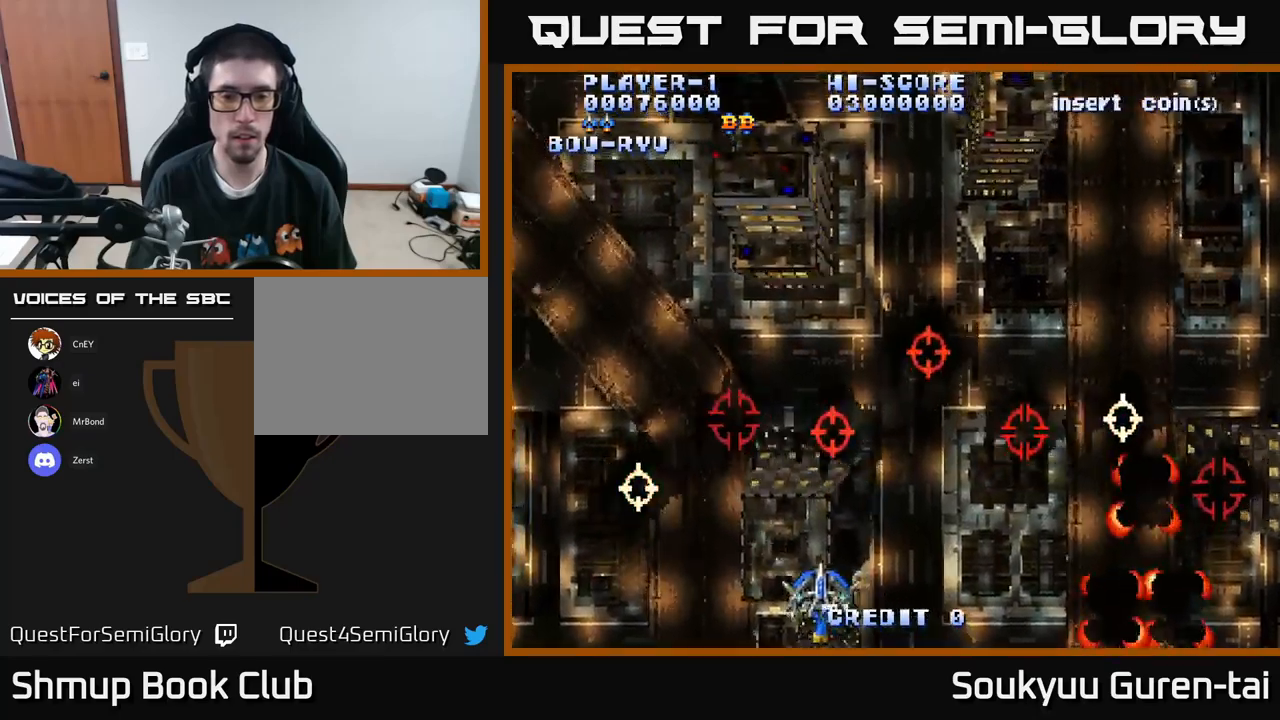
{"buttons": ["A", "DPAD_RIGHT"], "left_stick": "center", "right_stick": "center", "events": [[17, "DPAD_DOWN", "down"], [17, "DPAD_LEFT", "up"], [50, "DPAD_RIGHT", "down"], [67, "DPAD_DOWN", "up"], [217, "DPAD_UP", "down"], [400, "DPAD_UP", "up"], [450, "A", "up"], [500, "A", "down"]]}